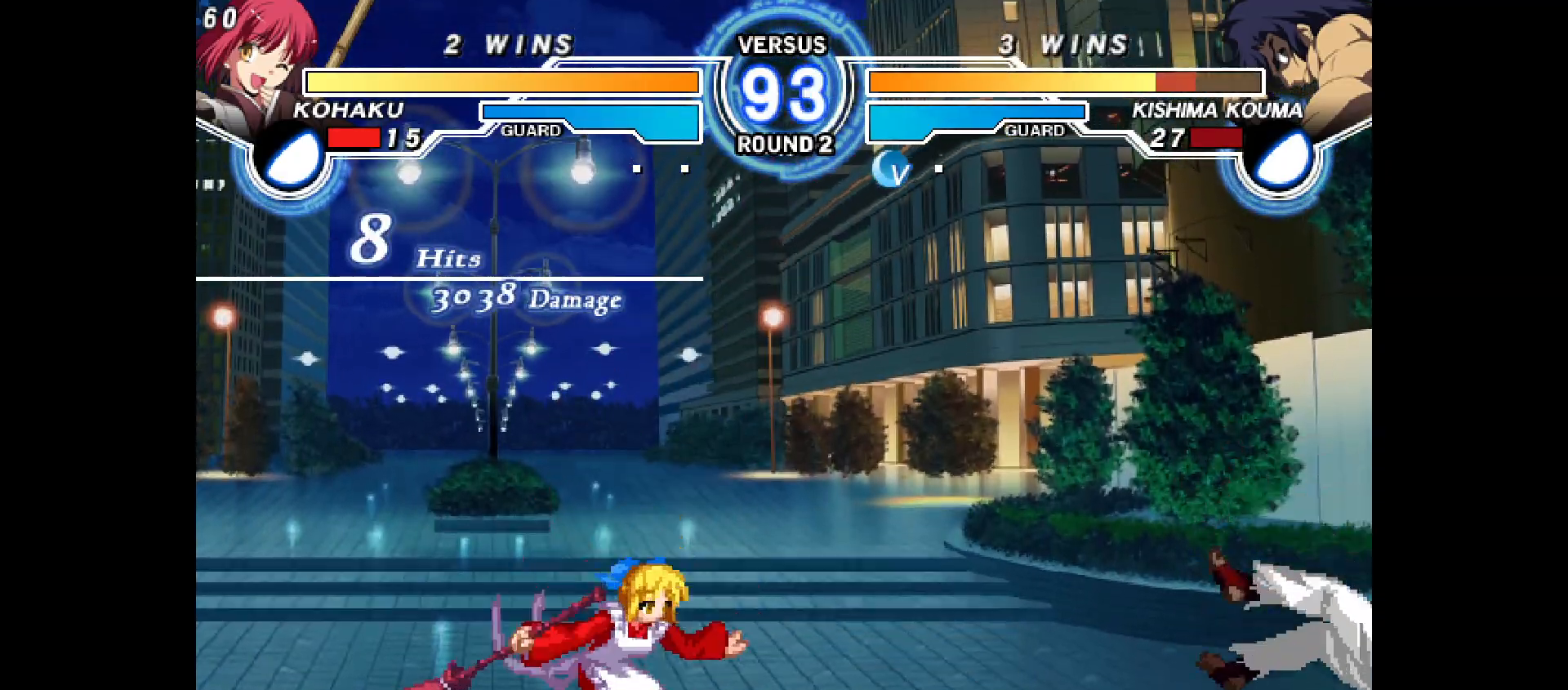
Gameplay with a controller (PlayStation layout); each line is a JSON object with the inputs held at the frame after it. "events" lists button and stick changes between this image and that frame as [ms after this image, input, new state], when the widget could be followed in between. Not read: HOME L3 R3 SELECT START TOUCHPAD.
{"buttons": ["SQUARE", "DPAD_RIGHT"], "events": [[67, "DPAD_RIGHT", "down"], [150, "DPAD_RIGHT", "up"], [233, "DPAD_RIGHT", "down"], [500, "SQUARE", "down"]]}
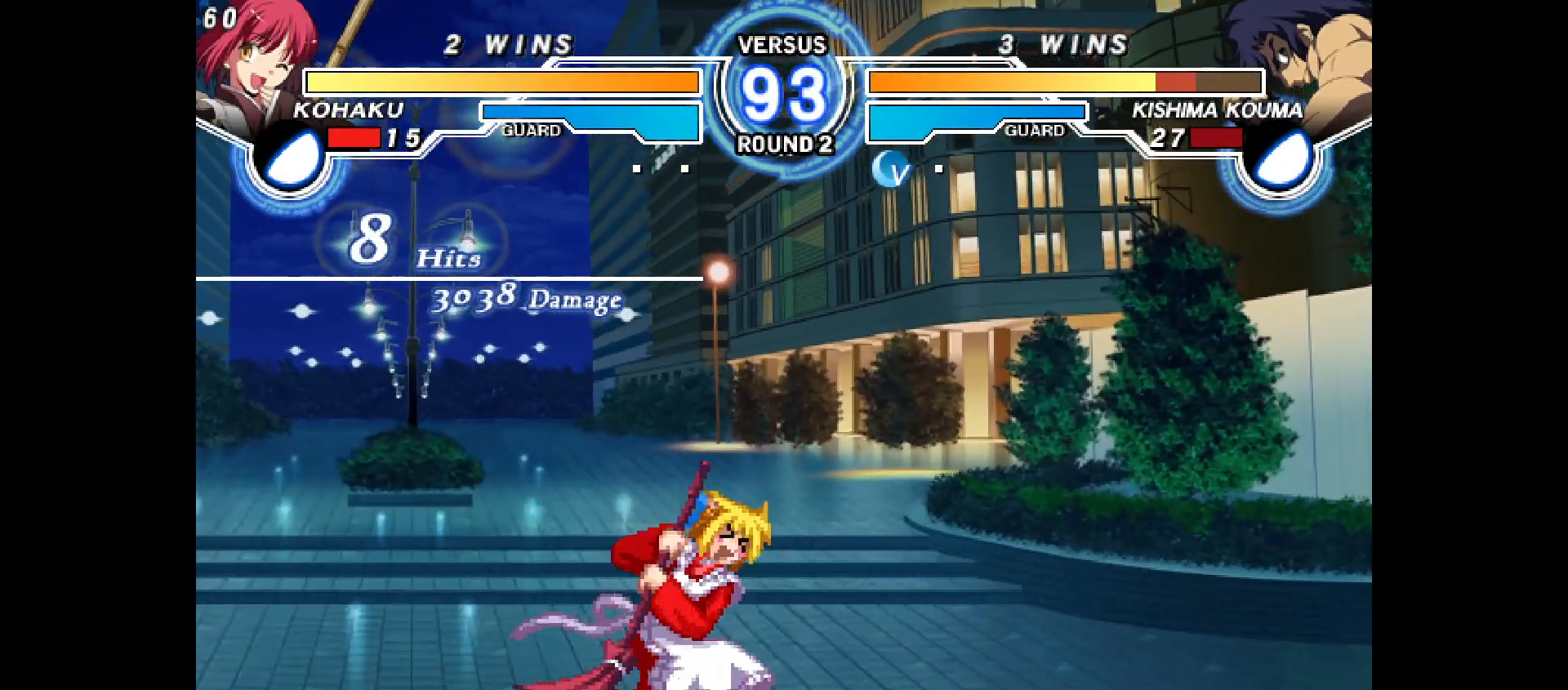
{"buttons": ["DPAD_DOWN"], "events": [[50, "SQUARE", "up"], [267, "TRIANGLE", "down"], [317, "TRIANGLE", "up"], [350, "DPAD_RIGHT", "up"], [350, "R2", "down"], [400, "R2", "up"], [500, "DPAD_DOWN", "down"]]}
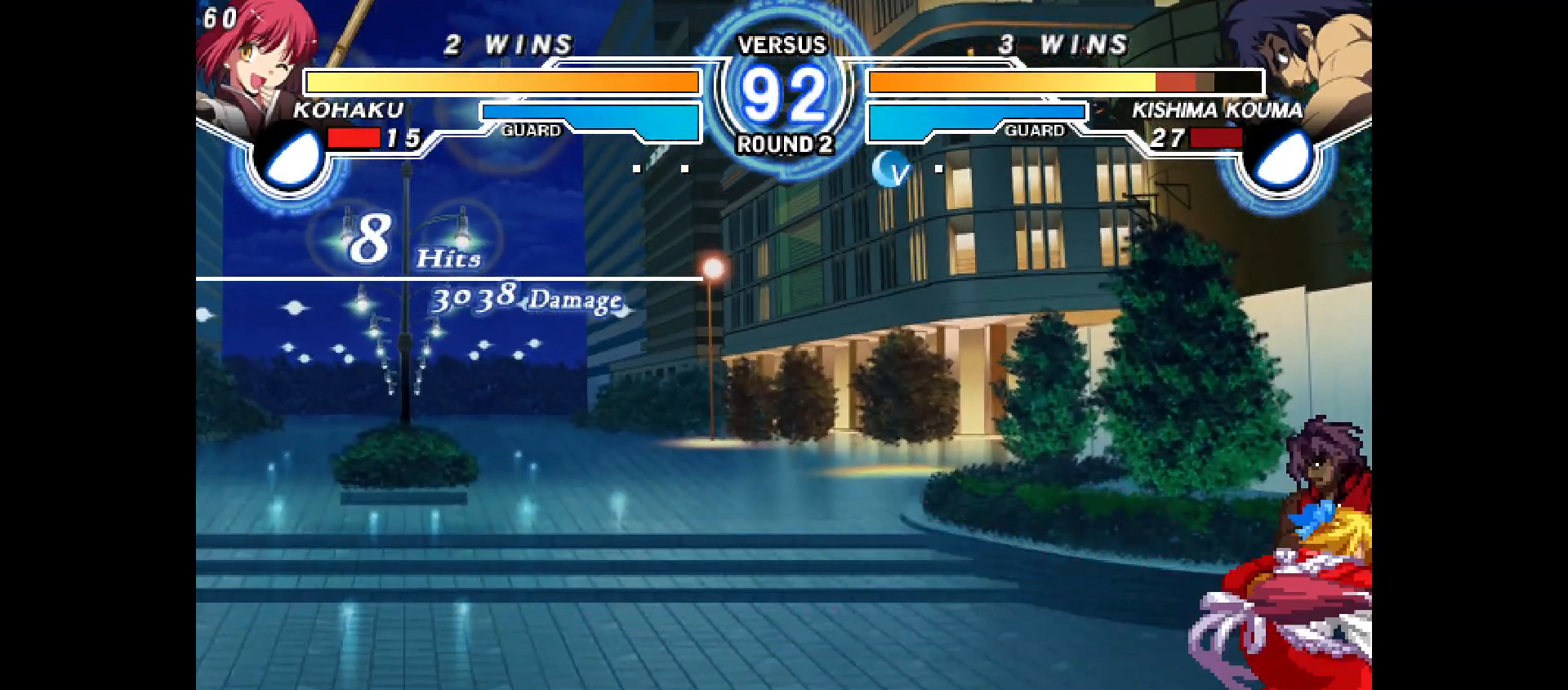
{"buttons": ["CROSS", "CIRCLE", "DPAD_LEFT"], "events": [[33, "DPAD_RIGHT", "down"], [67, "DPAD_DOWN", "up"], [133, "CROSS", "down"], [167, "DPAD_RIGHT", "up"], [350, "CROSS", "up"], [450, "DPAD_LEFT", "down"], [500, "CIRCLE", "down"], [500, "CROSS", "down"]]}
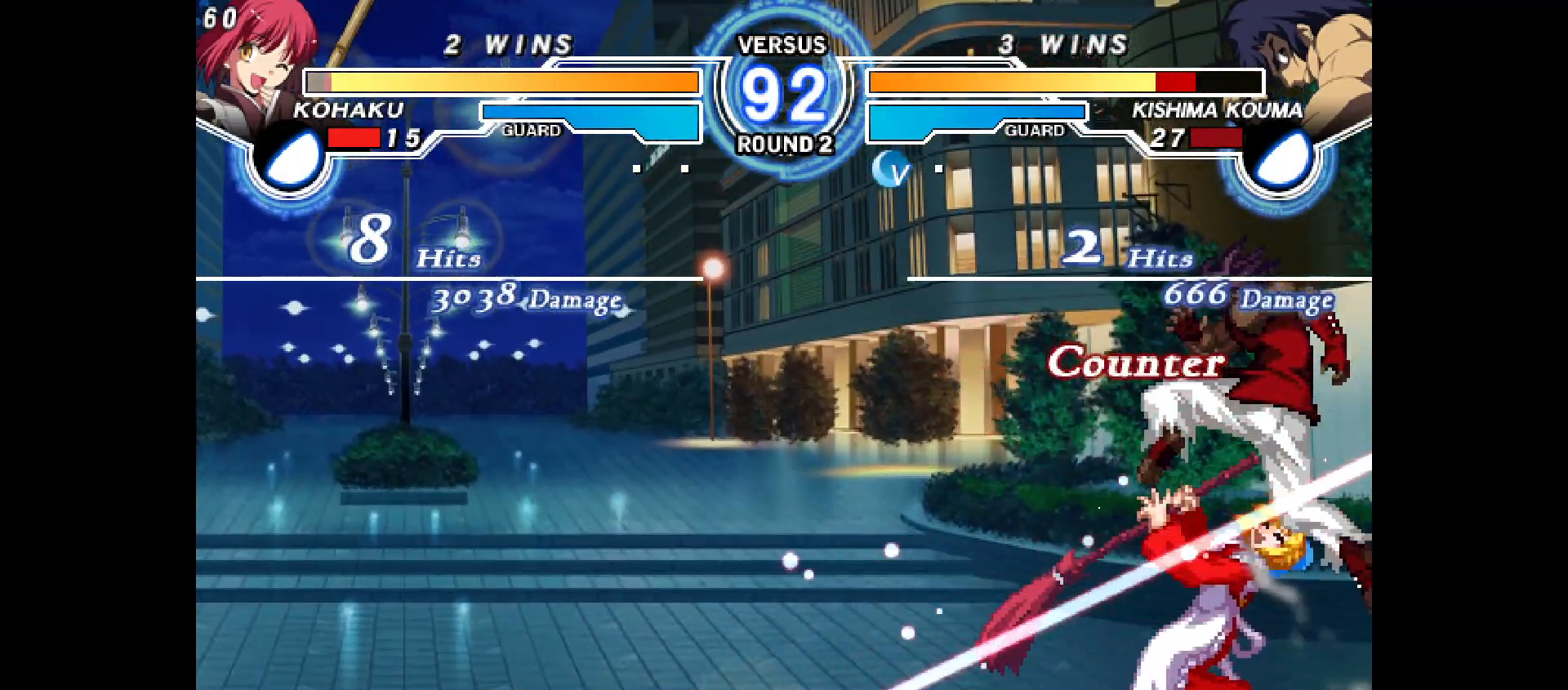
{"buttons": [], "events": [[83, "CROSS", "up"], [100, "CIRCLE", "up"], [100, "DPAD_LEFT", "up"], [217, "DPAD_LEFT", "down"], [233, "CIRCLE", "down"], [233, "CROSS", "down"], [367, "CROSS", "up"], [383, "CIRCLE", "up"], [383, "DPAD_LEFT", "up"]]}
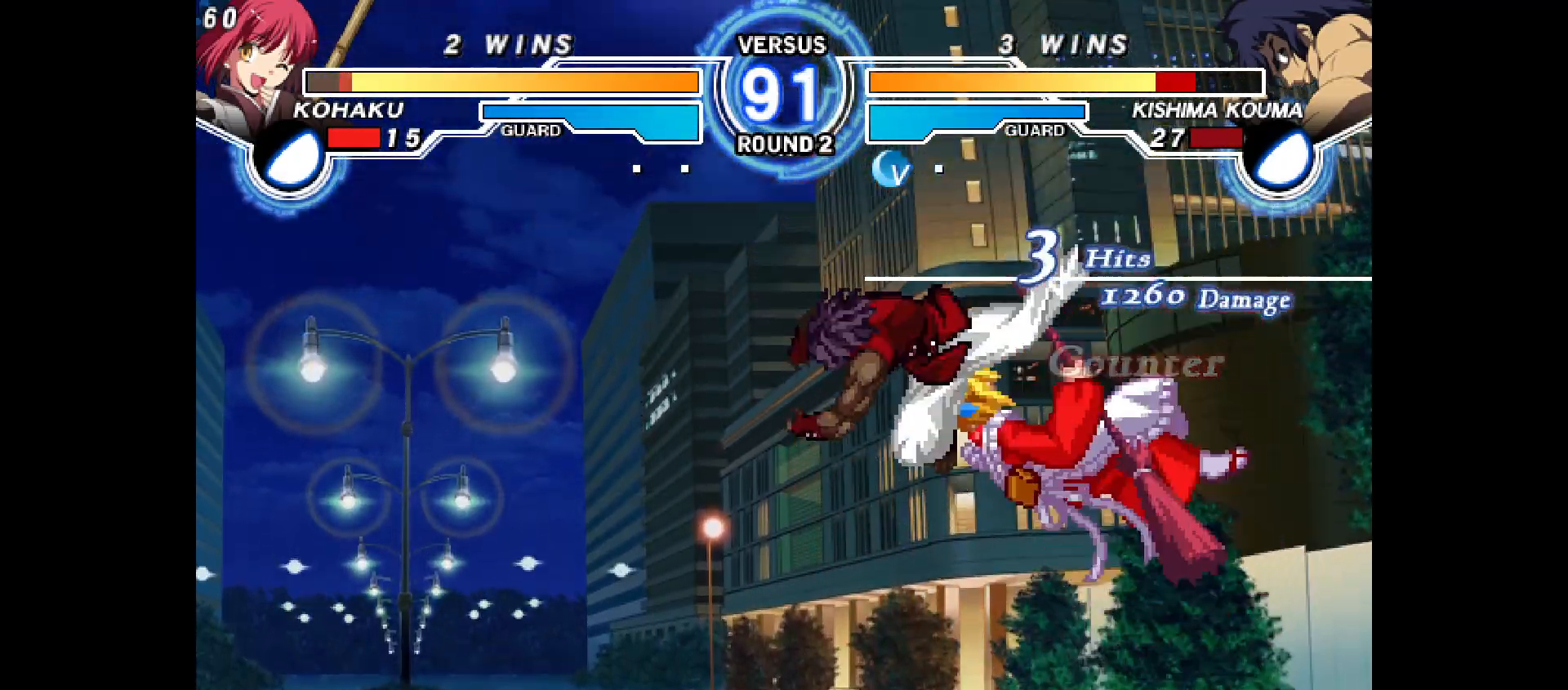
{"buttons": [], "events": [[283, "DPAD_LEFT", "down"], [317, "CIRCLE", "down"], [317, "CROSS", "down"], [433, "CIRCLE", "up"], [433, "CROSS", "up"], [433, "DPAD_LEFT", "up"]]}
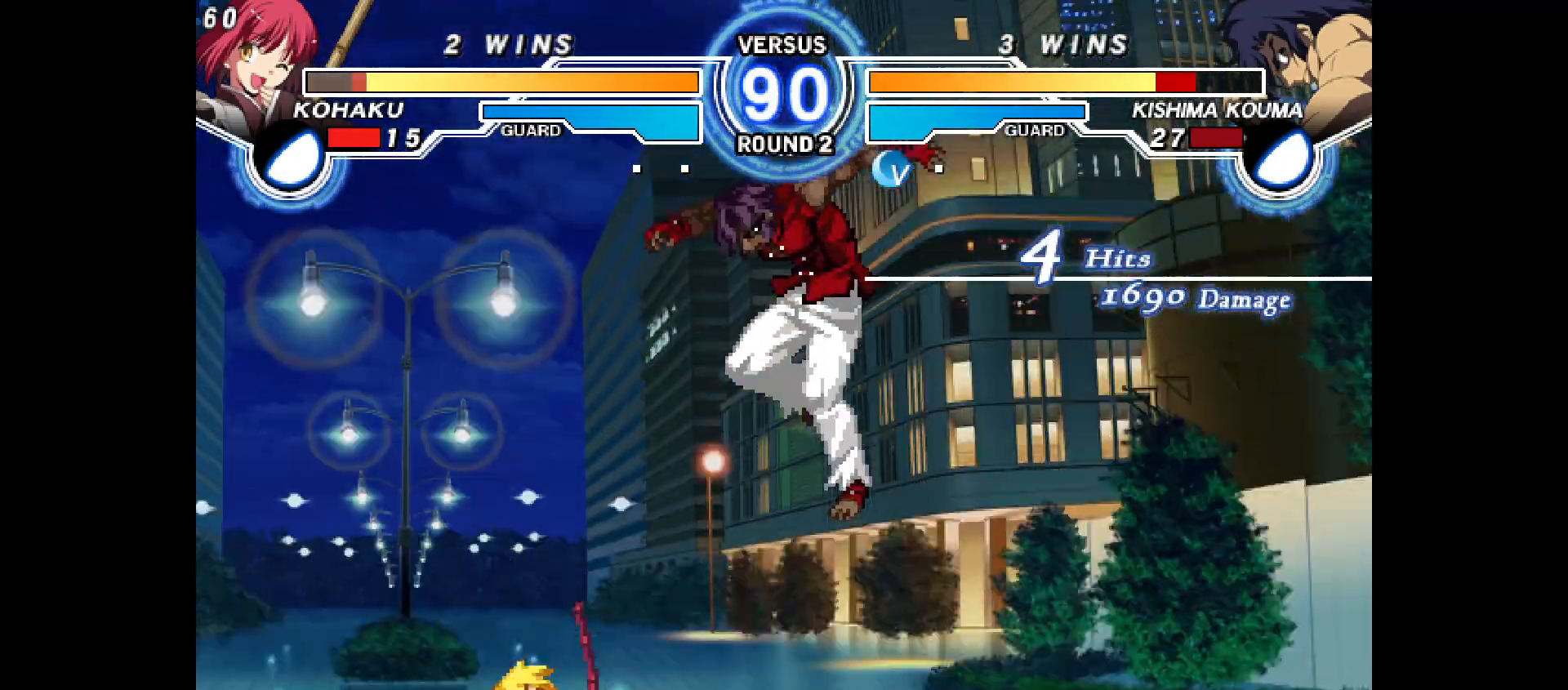
{"buttons": ["DPAD_UP", "DPAD_LEFT"], "events": [[17, "CIRCLE", "down"], [17, "CROSS", "down"], [17, "DPAD_LEFT", "down"], [133, "CIRCLE", "up"], [133, "CROSS", "up"], [483, "DPAD_UP", "down"]]}
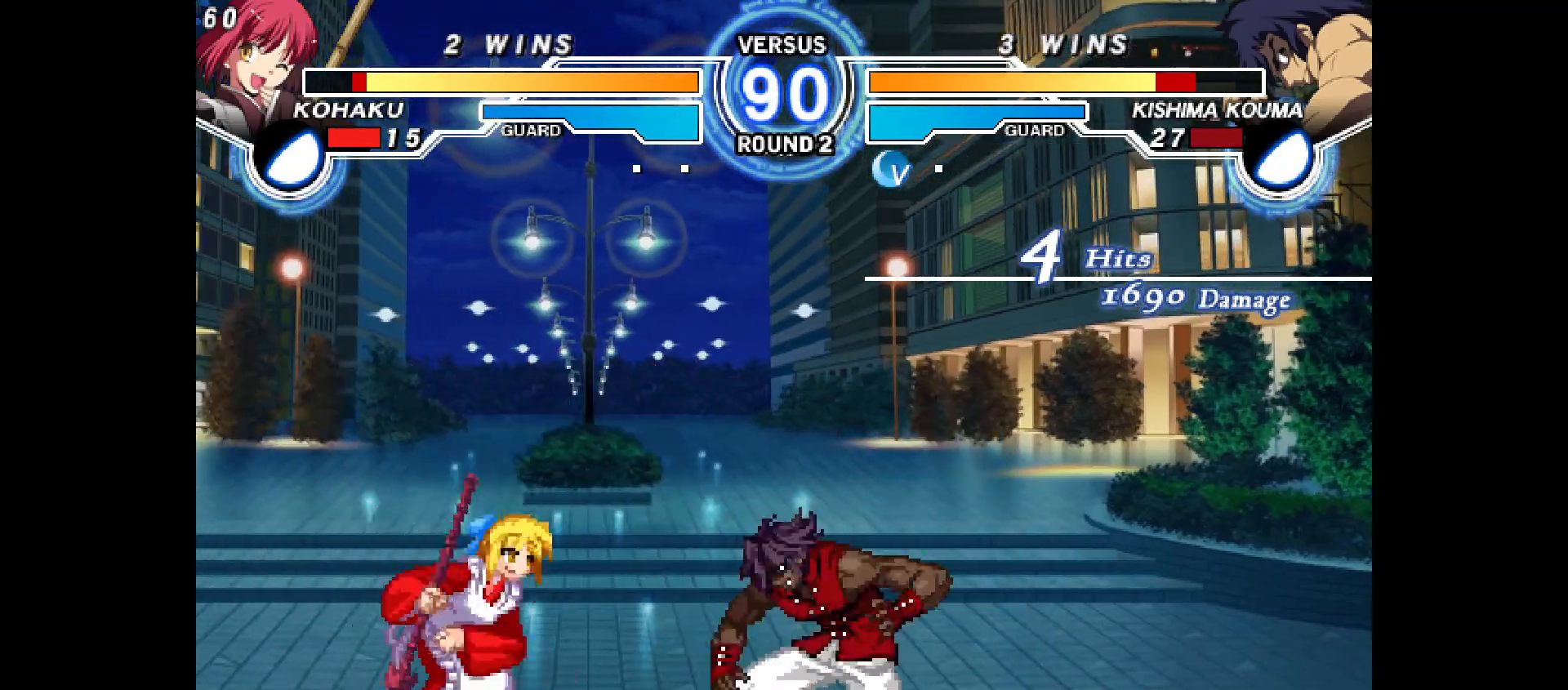
{"buttons": []}
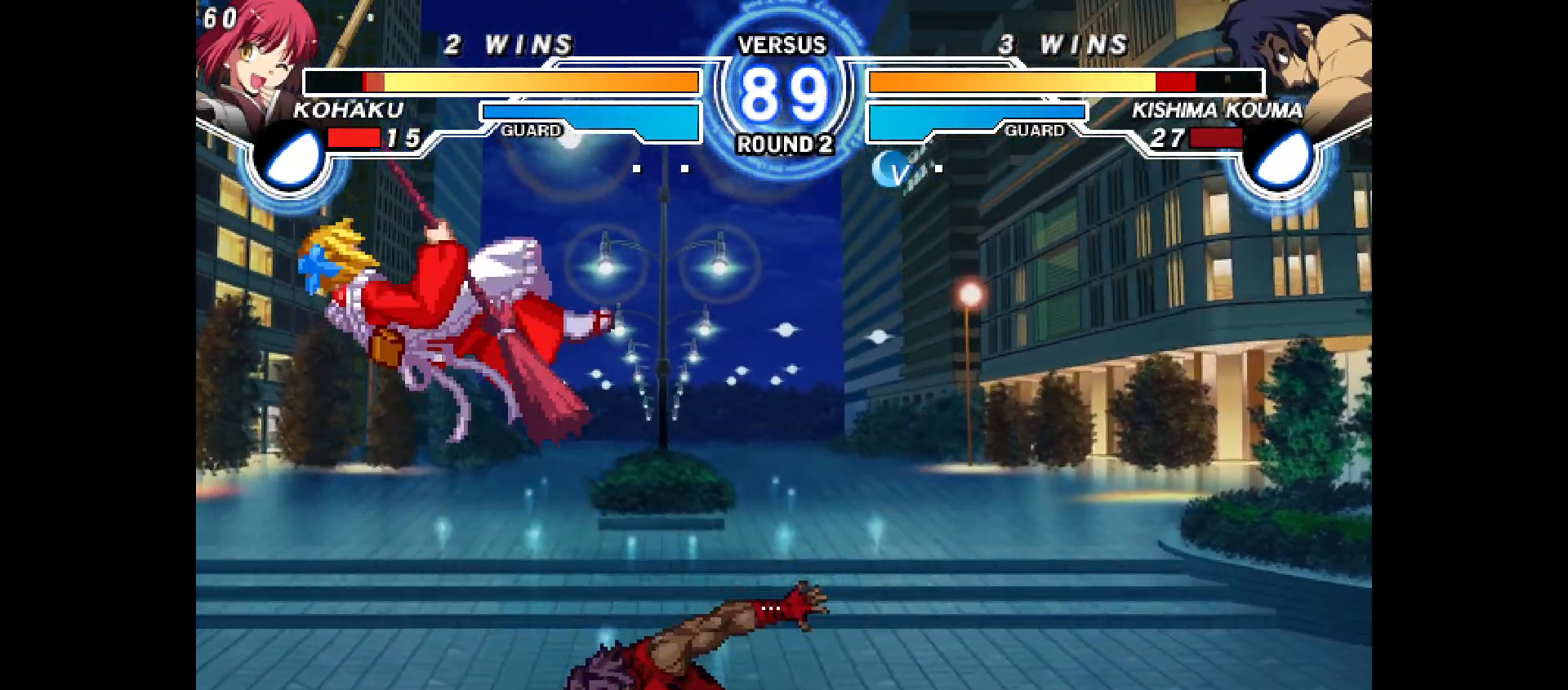
{"buttons": []}
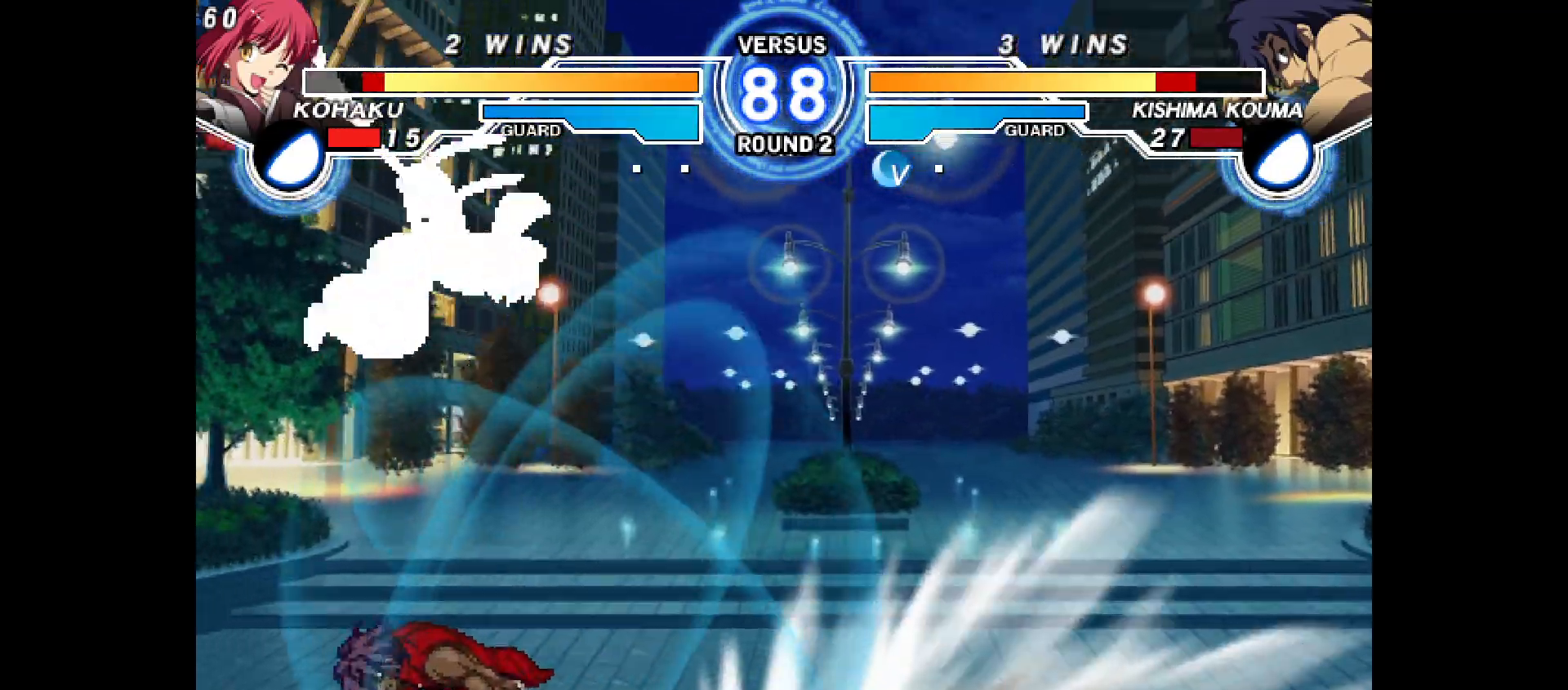
{"buttons": ["DPAD_RIGHT"], "events": [[50, "DPAD_UP", "down"], [150, "DPAD_UP", "up"], [167, "DPAD_RIGHT", "down"]]}
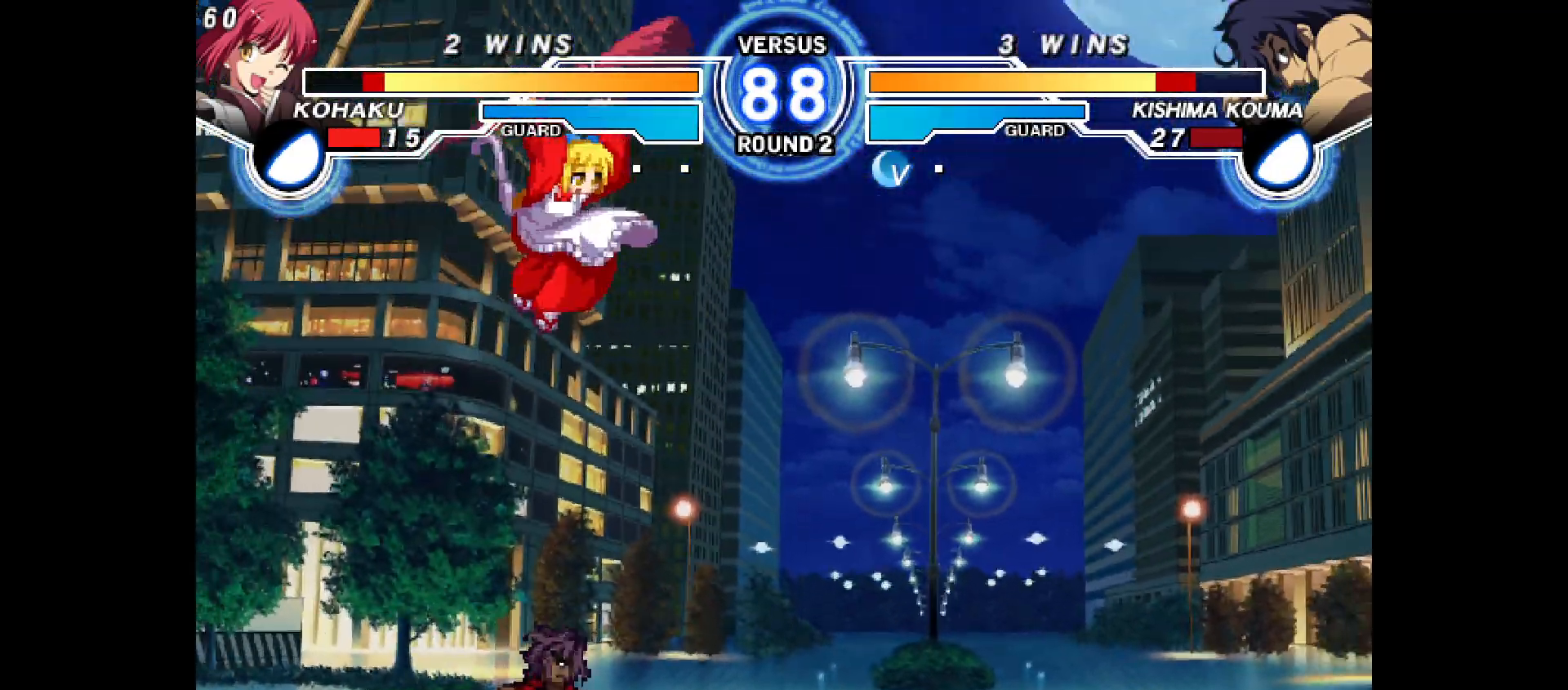
{"buttons": ["R2", "DPAD_LEFT"], "events": [[50, "DPAD_RIGHT", "up"], [133, "DPAD_LEFT", "down"], [183, "TRIANGLE", "down"], [250, "TRIANGLE", "up"], [300, "SQUARE", "down"], [367, "CROSS", "down"], [400, "R2", "down"], [433, "SQUARE", "up"], [450, "CROSS", "up"]]}
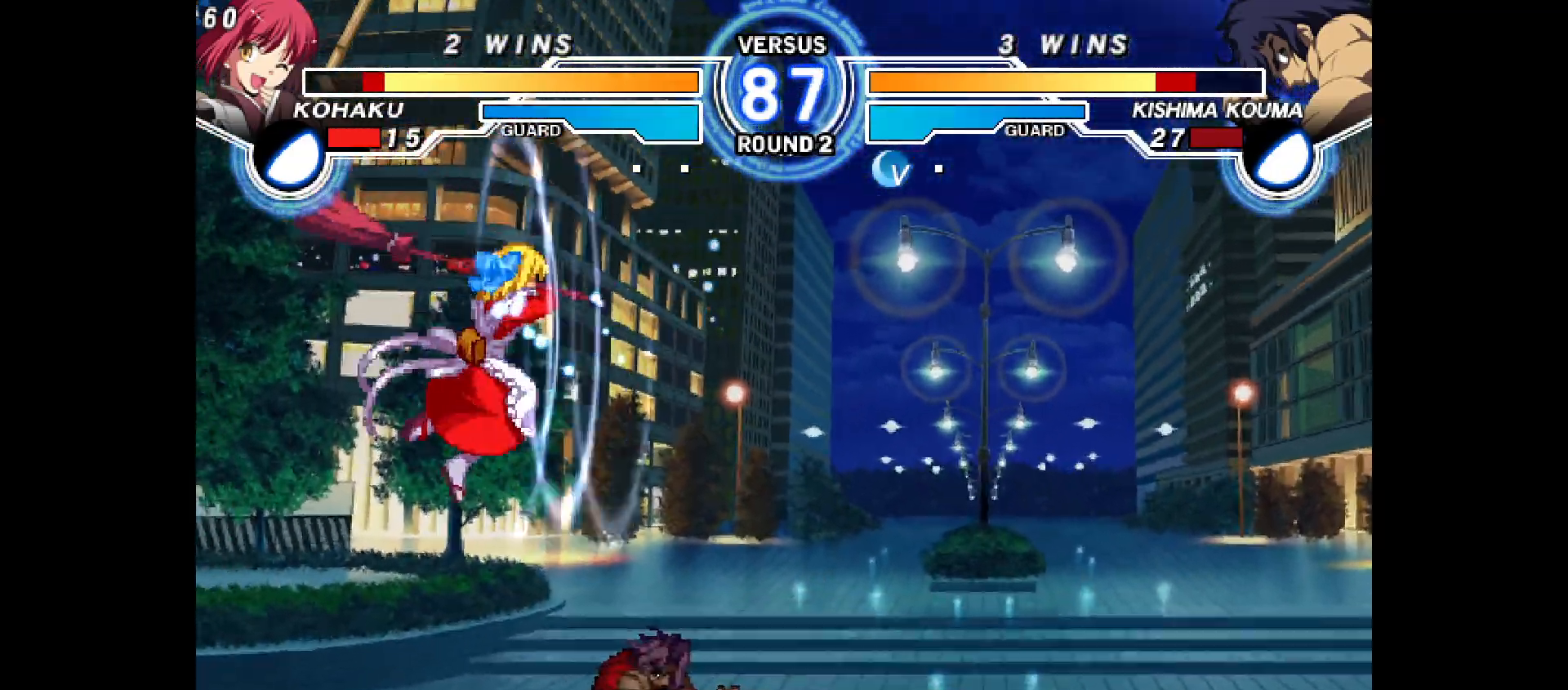
{"buttons": ["DPAD_DOWN", "DPAD_LEFT"], "events": [[17, "R2", "up"], [67, "DPAD_LEFT", "up"], [83, "DPAD_LEFT", "down"], [100, "DPAD_DOWN", "down"], [233, "SQUARE", "down"], [333, "SQUARE", "up"], [383, "R2", "down"], [450, "R2", "up"]]}
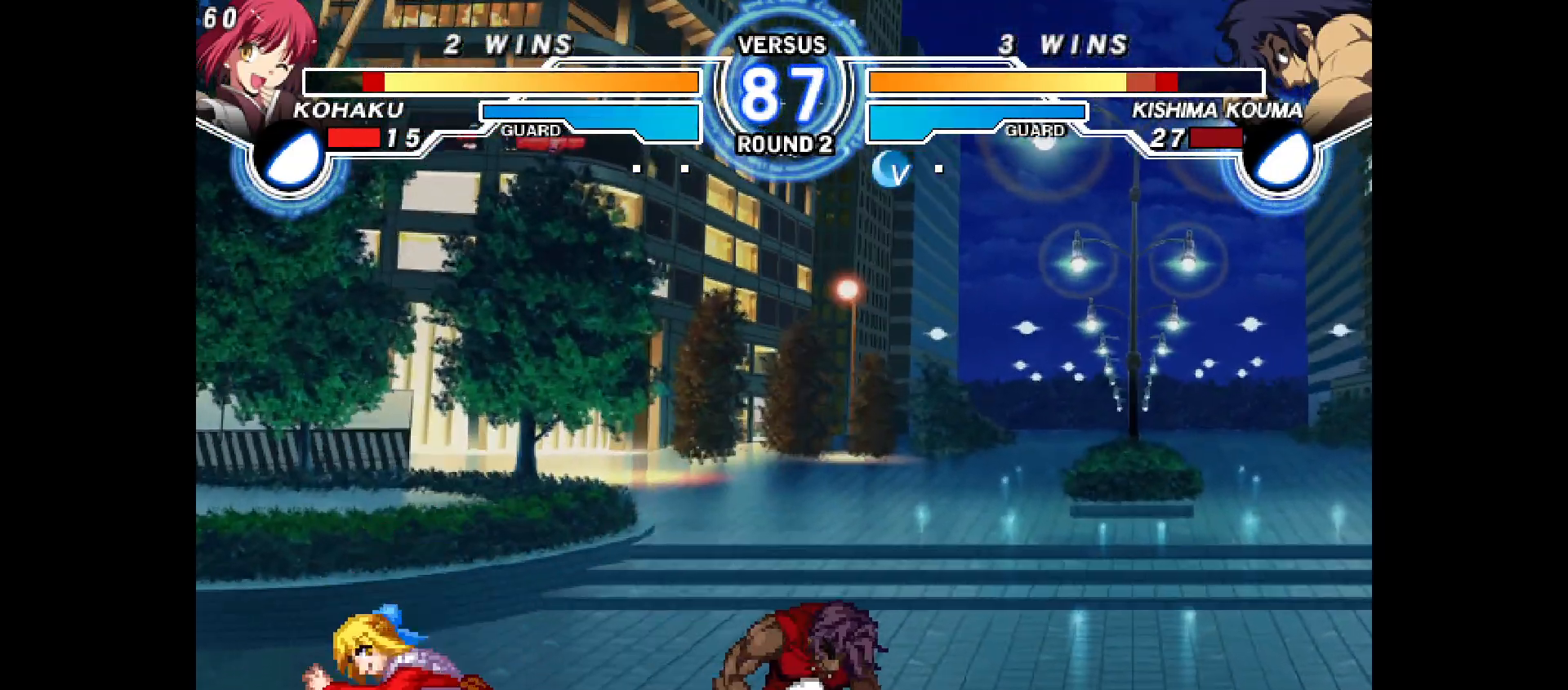
{"buttons": ["DPAD_RIGHT"], "events": [[83, "SQUARE", "down"], [117, "CROSS", "down"], [167, "R1", "down"], [183, "CROSS", "up"], [183, "DPAD_DOWN", "up"], [200, "DPAD_DOWN", "down"], [200, "DPAD_LEFT", "up"], [200, "R1", "up"], [233, "DPAD_DOWN", "up"], [283, "SQUARE", "up"], [367, "DPAD_RIGHT", "down"], [450, "DPAD_RIGHT", "up"], [500, "DPAD_RIGHT", "down"]]}